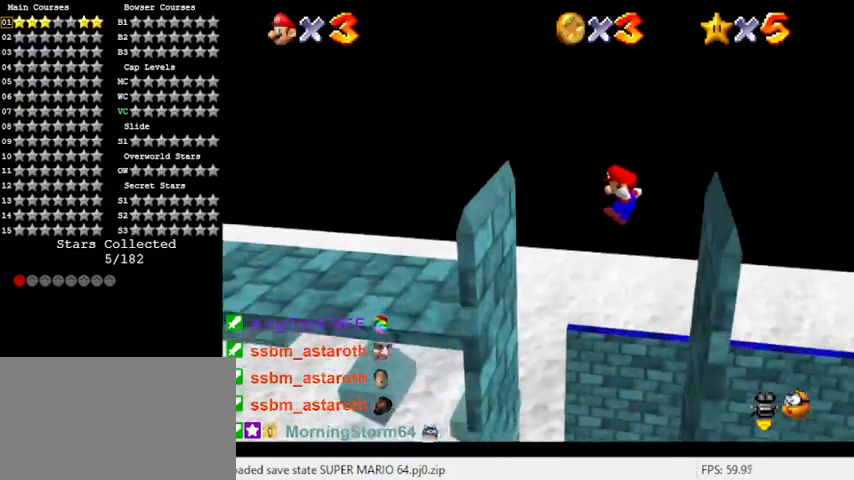
Gameplay with keyboard; each line is a JSON object with the keys held at the frame after it. "events" lists presses ("down") and releases ("up") of "a", "c", "ctrl", "d", "down", "left", "return", "right", "s", "shift", "up", "w", "x" and "y" between this image and that frame as [ms after this image, input, new state], when the widget could be followed in between. No other keys are recorded. Mouse input is not recorded.
{"keys": ["right", "shift"], "events": [[67, "left", "up"], [167, "left", "down"], [400, "left", "up"], [400, "right", "down"], [467, "shift", "down"]]}
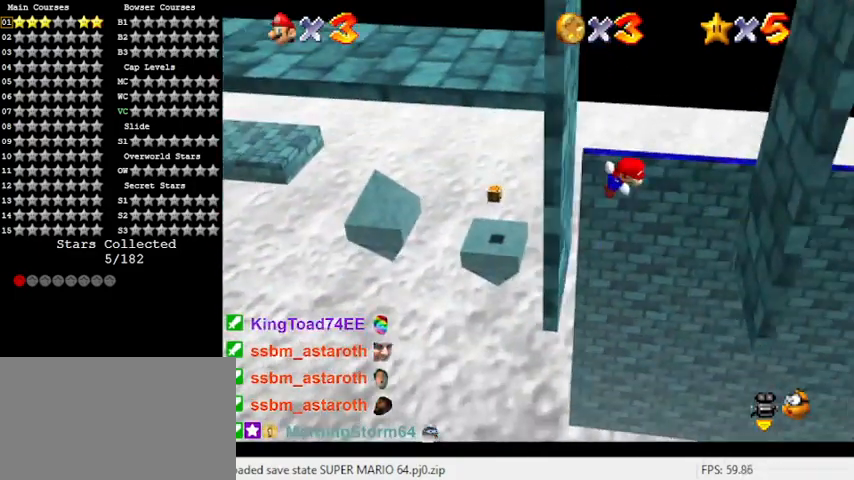
{"keys": ["left", "shift"], "events": [[367, "shift", "up"], [467, "left", "down"], [467, "right", "up"], [467, "shift", "down"]]}
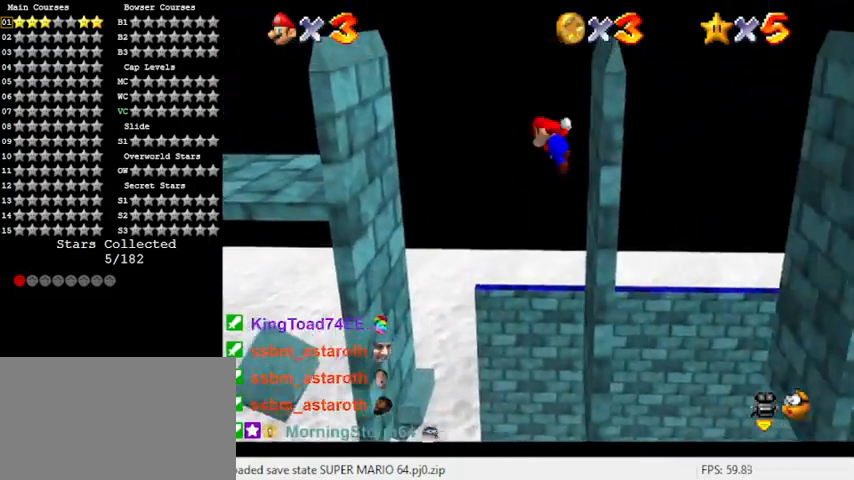
{"keys": ["left", "up"], "events": [[100, "d", "down"], [233, "d", "up"], [300, "up", "down"], [467, "shift", "up"]]}
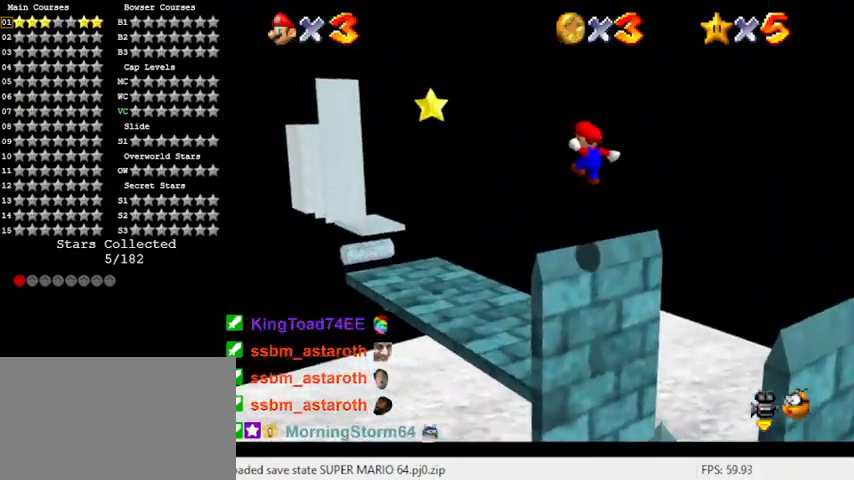
{"keys": ["left"], "events": [[500, "up", "up"]]}
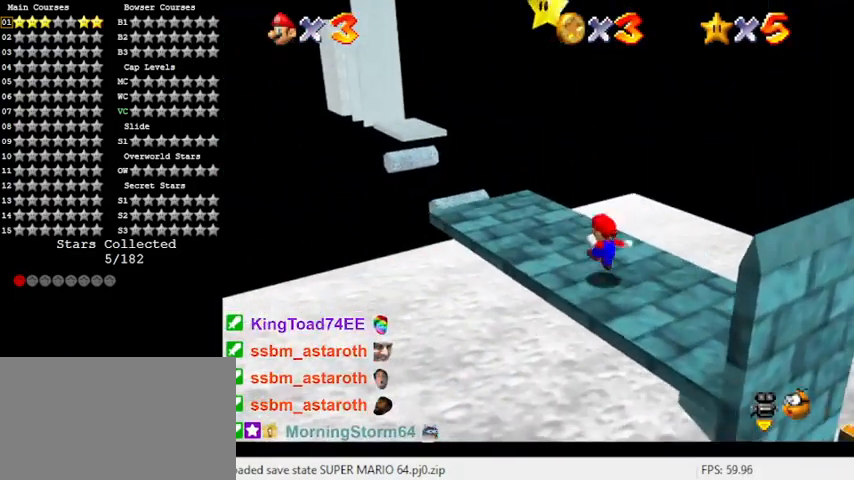
{"keys": ["y"], "events": [[33, "shift", "down"], [100, "left", "up"], [400, "y", "down"], [467, "shift", "up"]]}
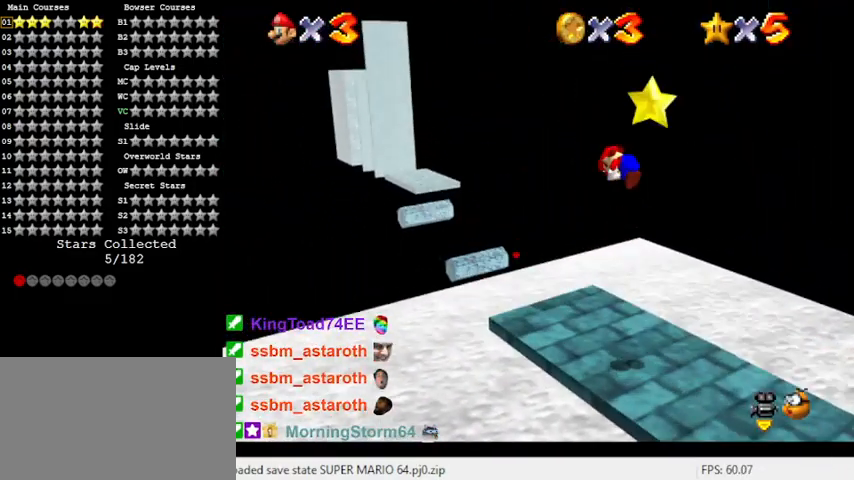
{"keys": [], "events": [[67, "y", "up"]]}
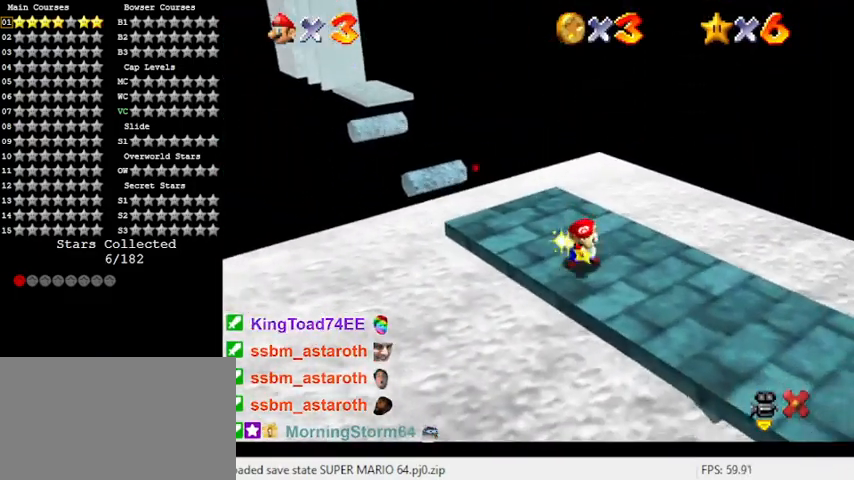
{"keys": [], "events": []}
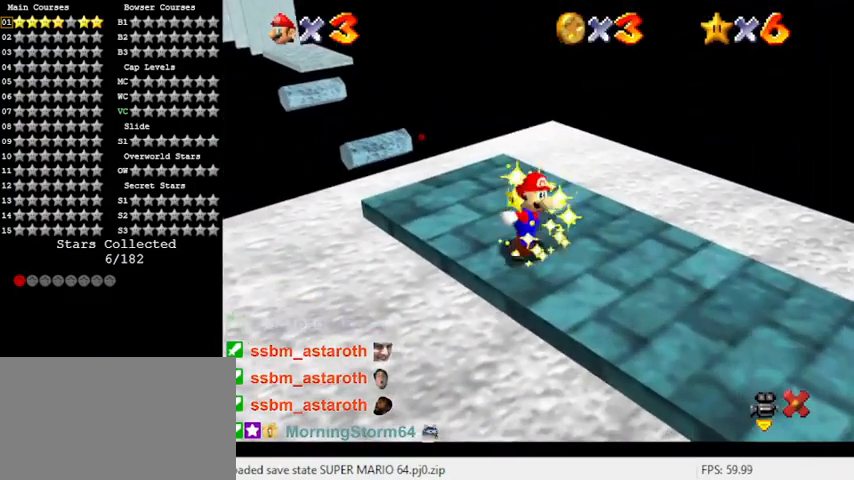
{"keys": [], "events": []}
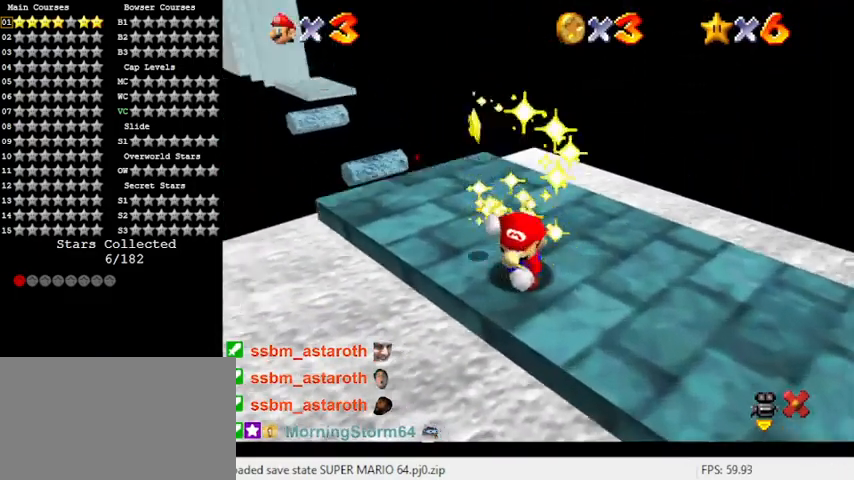
{"keys": [], "events": []}
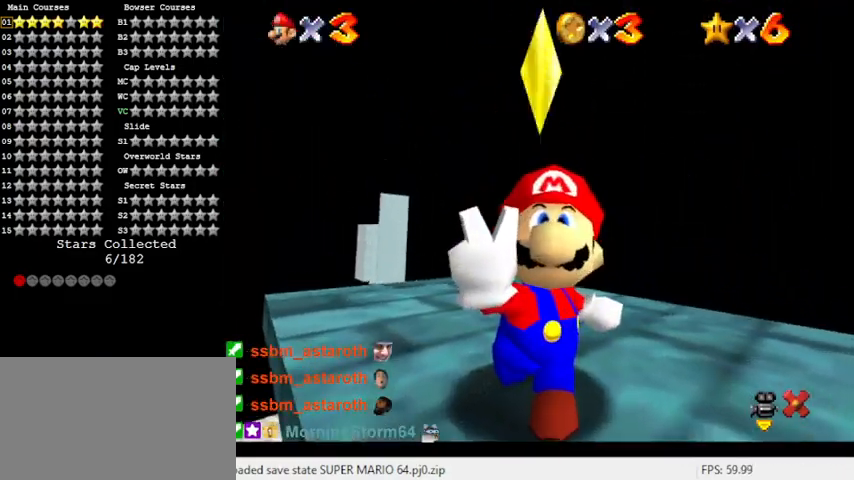
{"keys": [], "events": []}
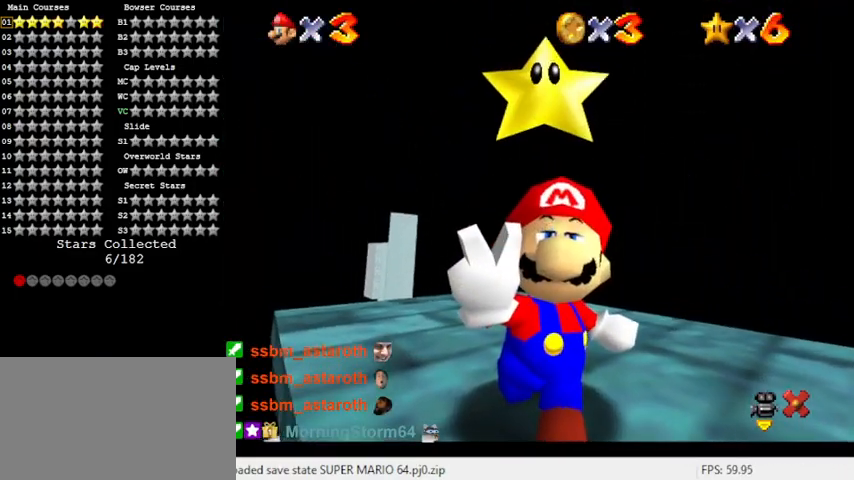
{"keys": [], "events": []}
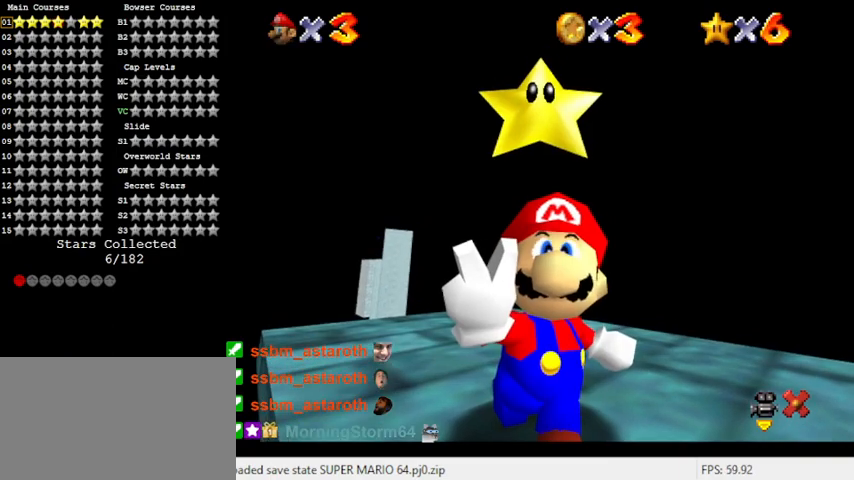
{"keys": [], "events": [[333, "a", "down"], [400, "a", "up"]]}
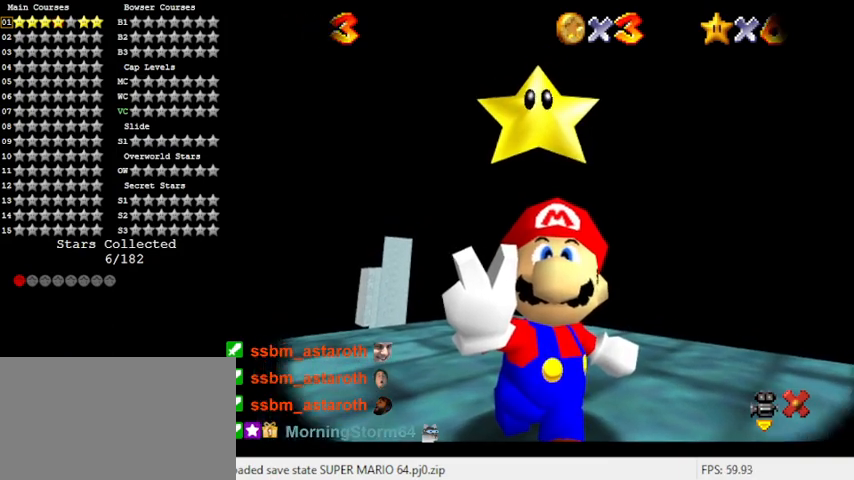
{"keys": [], "events": []}
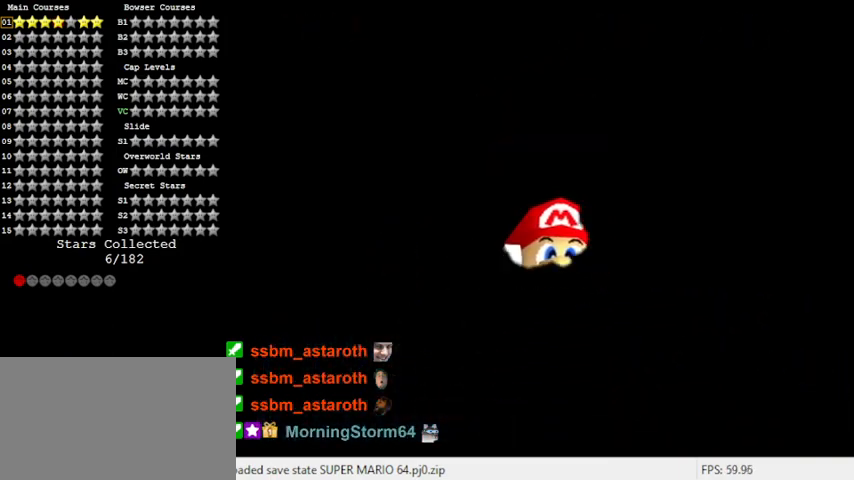
{"keys": ["a"], "events": [[67, "a", "down"], [233, "a", "up"], [433, "a", "down"]]}
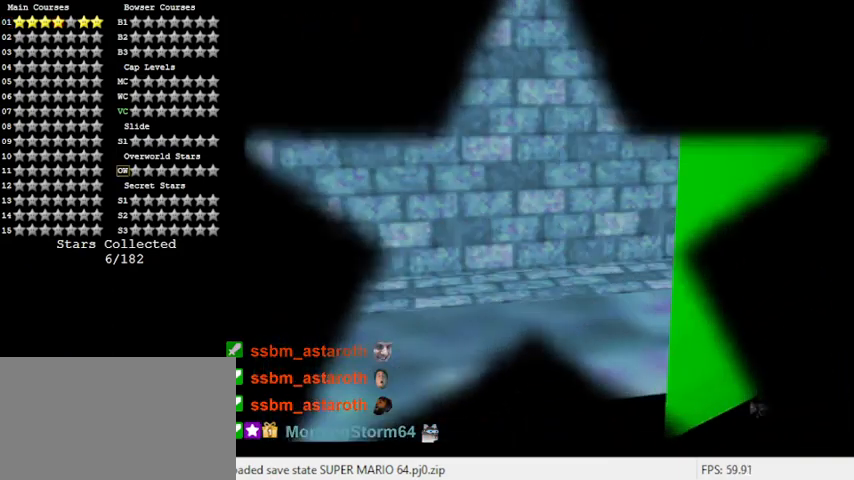
{"keys": ["s"], "events": [[67, "a", "up"], [500, "s", "down"]]}
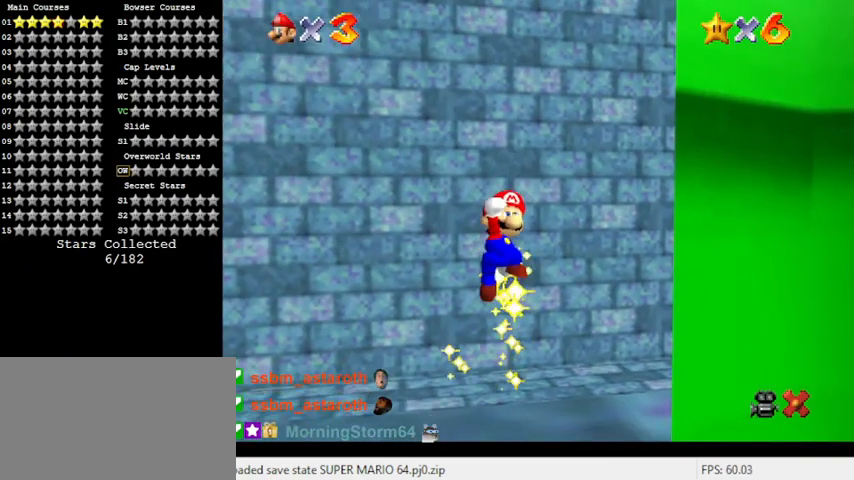
{"keys": [], "events": [[167, "s", "up"]]}
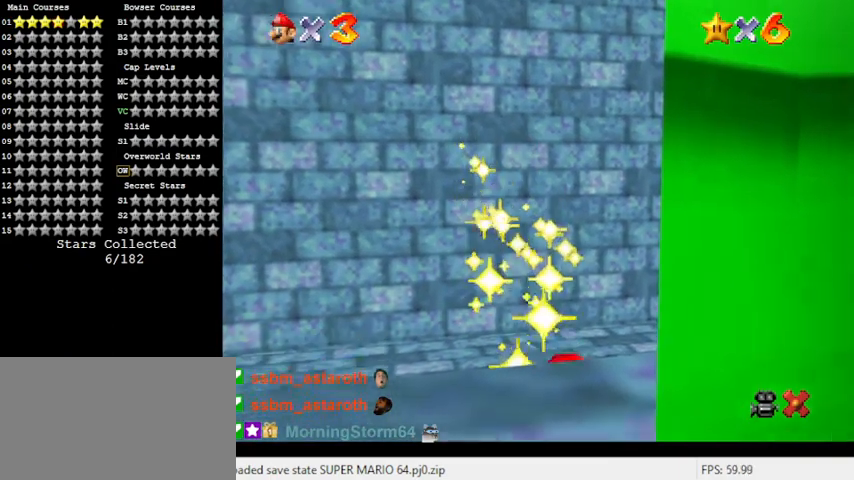
{"keys": [], "events": []}
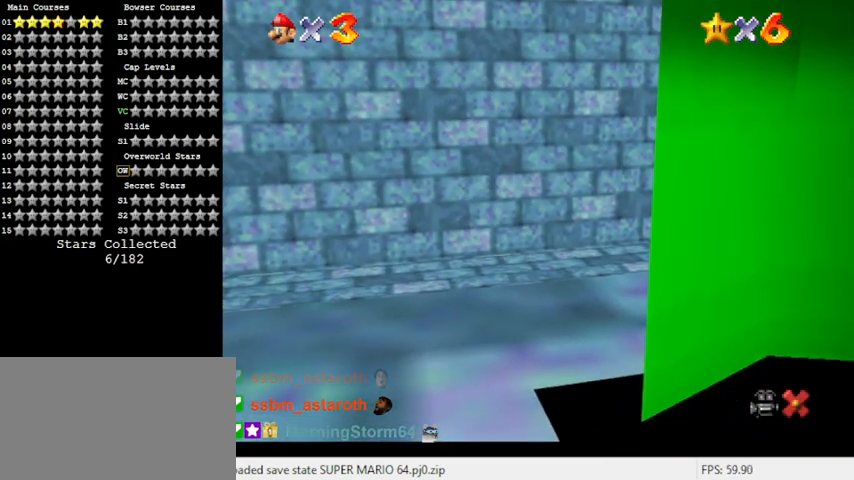
{"keys": [], "events": [[300, "return", "down"], [433, "return", "up"]]}
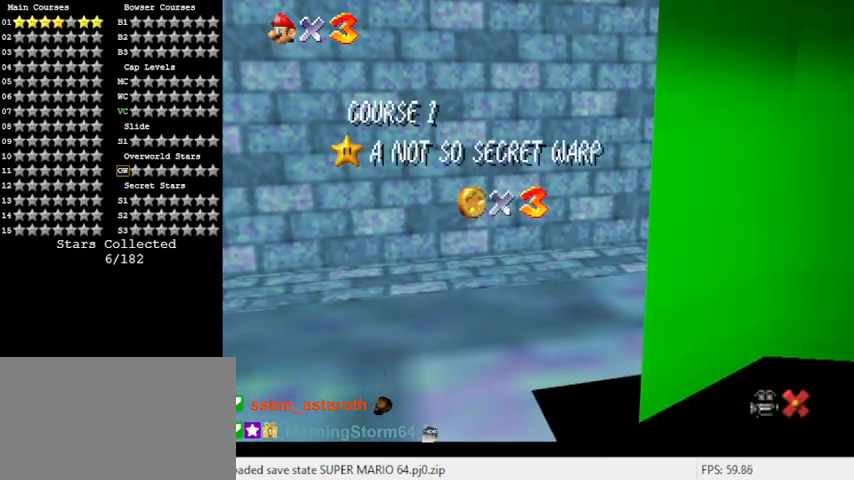
{"keys": [], "events": []}
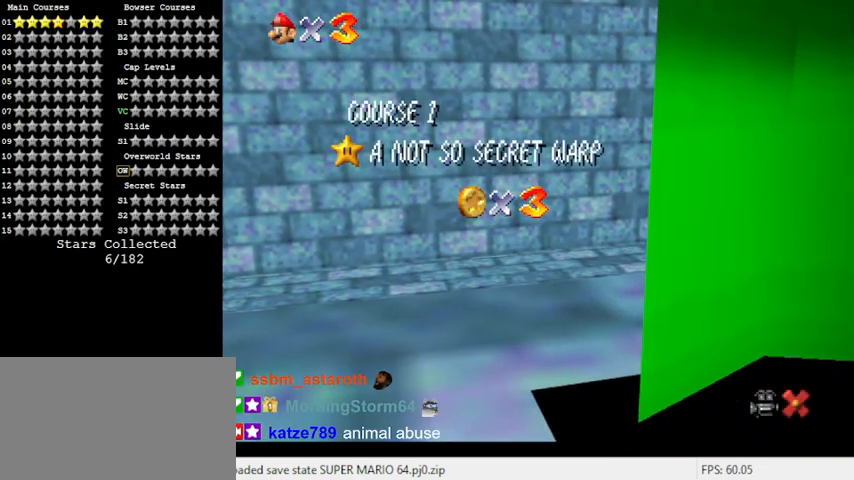
{"keys": [], "events": []}
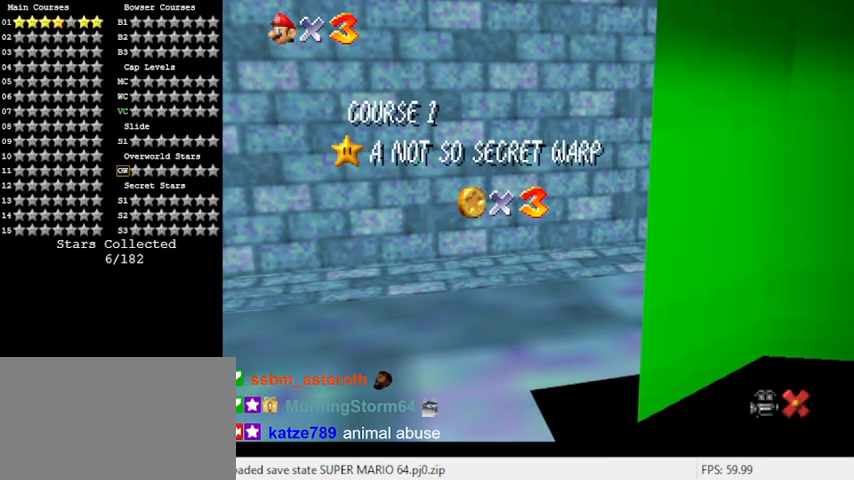
{"keys": [], "events": []}
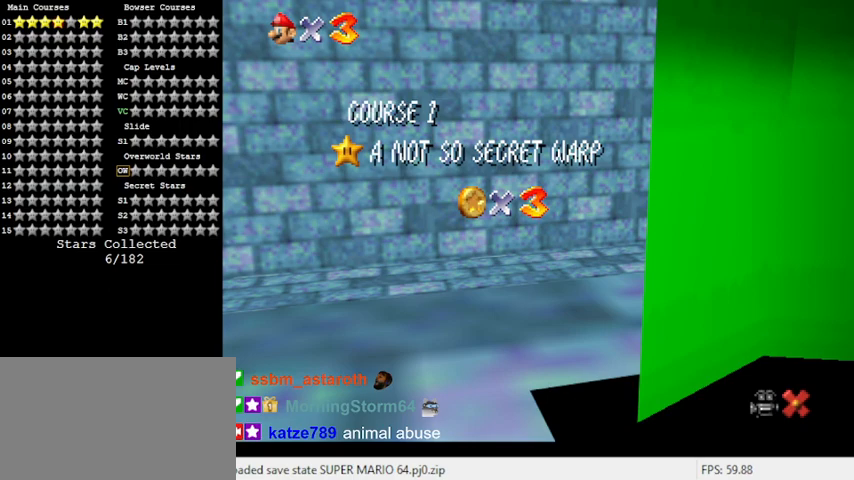
{"keys": [], "events": []}
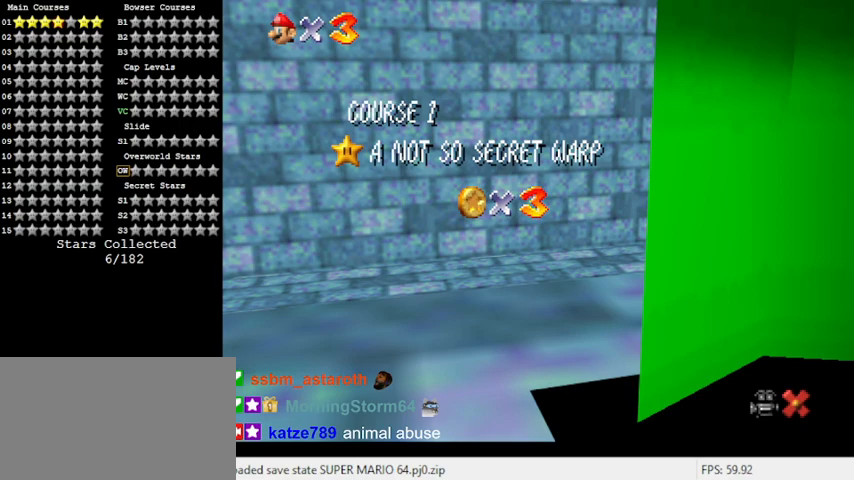
{"keys": [], "events": []}
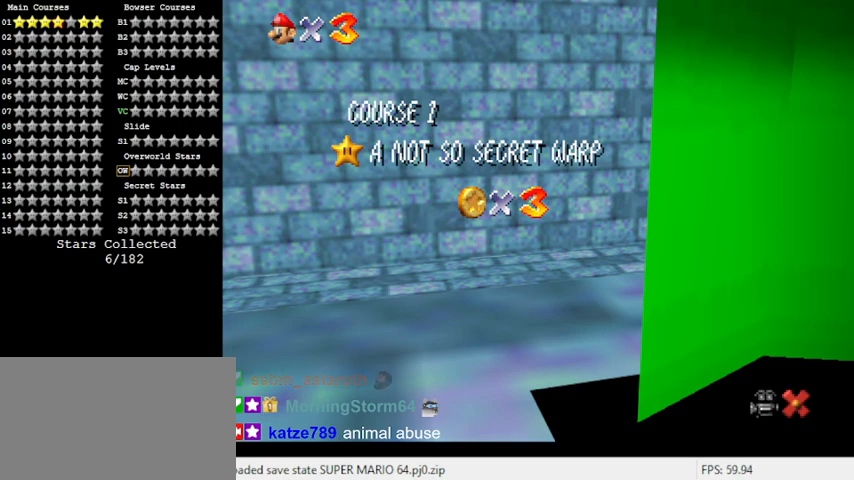
{"keys": [], "events": []}
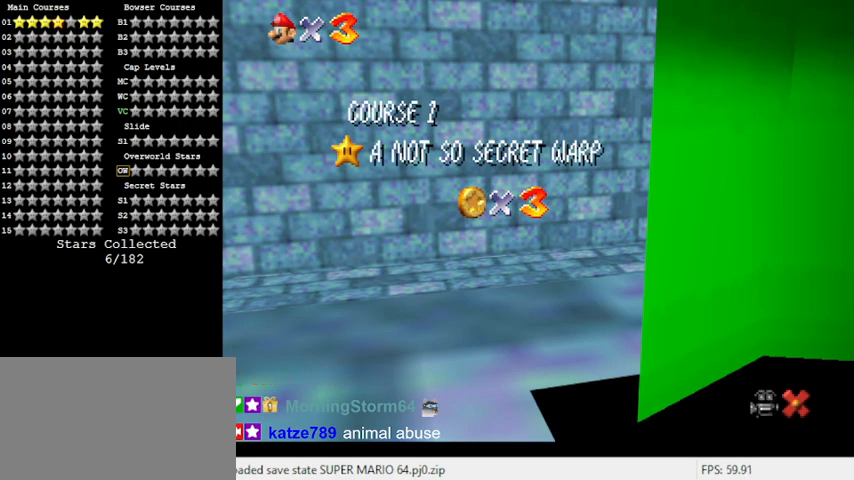
{"keys": [], "events": []}
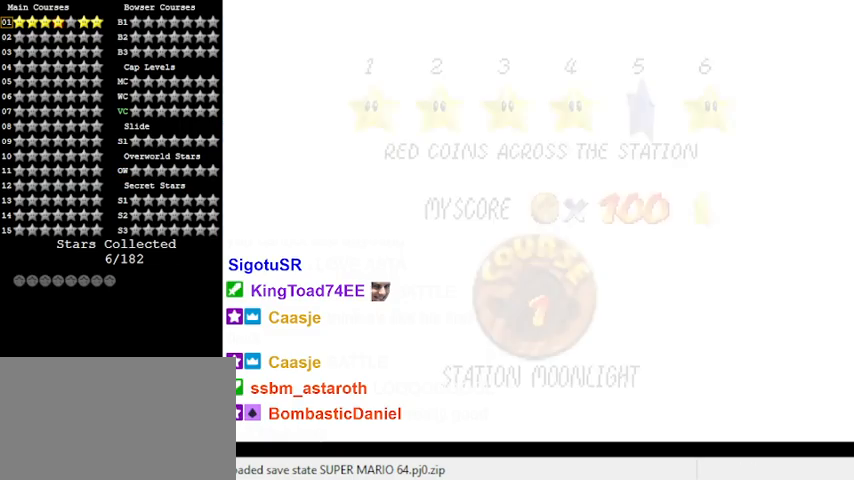
{"keys": [], "events": []}
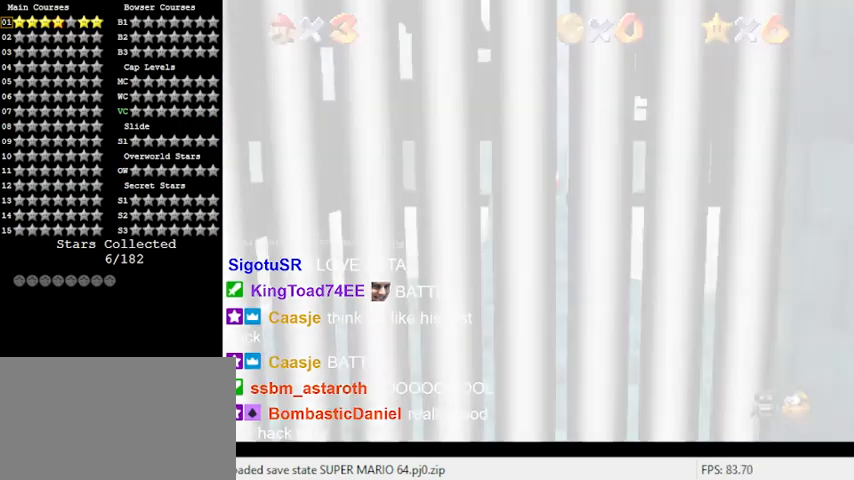
{"keys": ["right"], "events": [[300, "right", "down"]]}
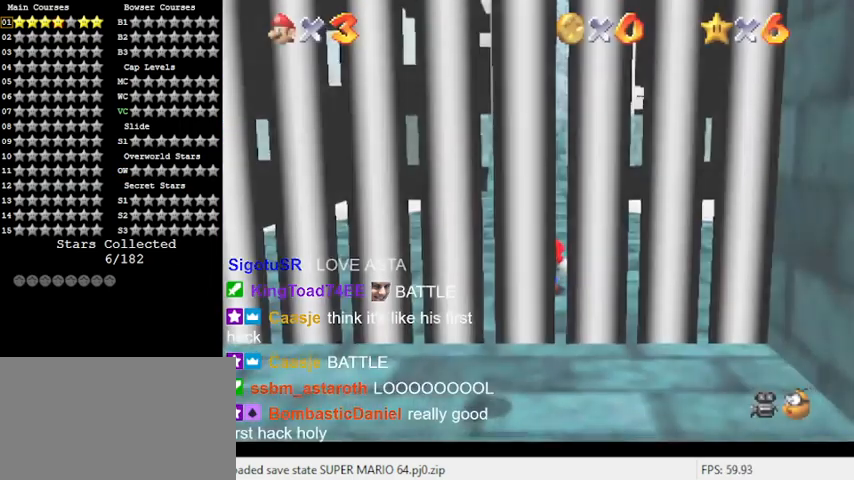
{"keys": ["left"], "events": [[67, "up", "down"], [133, "a", "down"], [233, "right", "up"], [267, "a", "up"], [300, "left", "down"], [467, "up", "up"]]}
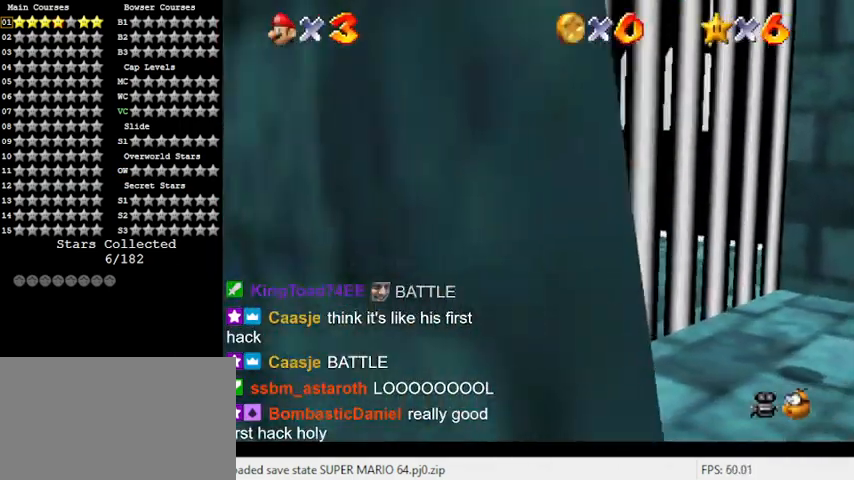
{"keys": ["left", "up"], "events": [[200, "up", "down"], [333, "shift", "down"], [467, "shift", "up"]]}
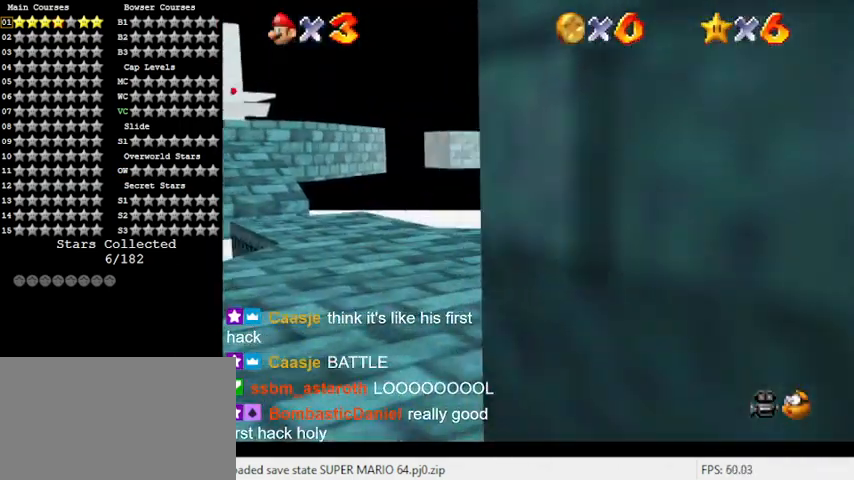
{"keys": ["ctrl", "left", "shift", "up"], "events": [[400, "ctrl", "down"], [467, "shift", "down"]]}